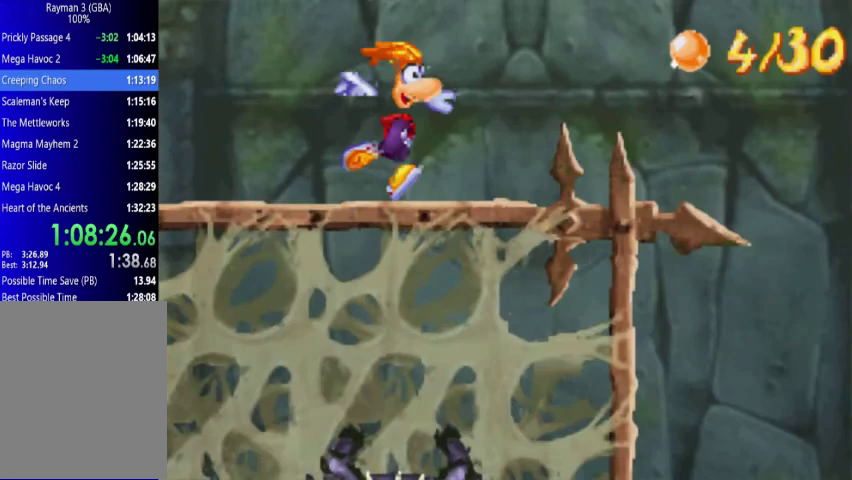
Gameplay with a controller (Xbox layout); each line is a JSON object with the inputs held at the frame after it. "events" lists button and stick changes between this image and that frame as [ms after this image, input, new state], when the widget could be followed in between. Not read: L3 R3 left_stick right_stick.
{"buttons": ["A", "DPAD_UP", "DPAD_RIGHT"], "events": []}
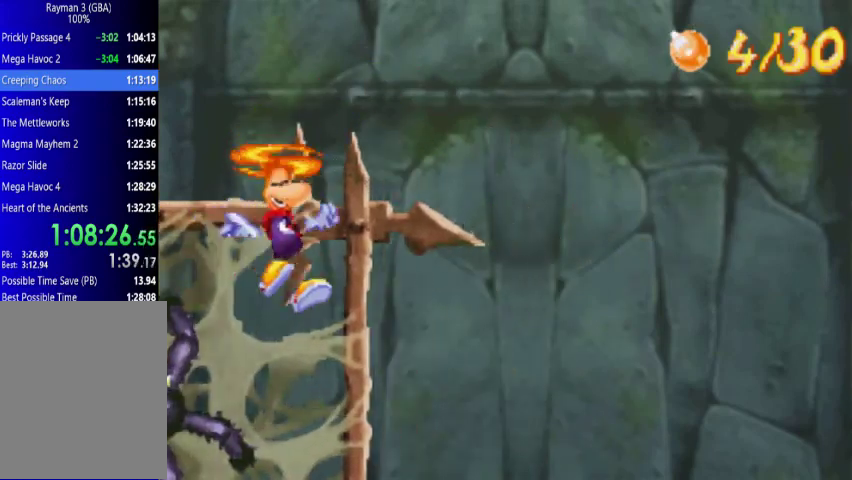
{"buttons": ["DPAD_UP", "DPAD_RIGHT"], "events": [[367, "A", "up"]]}
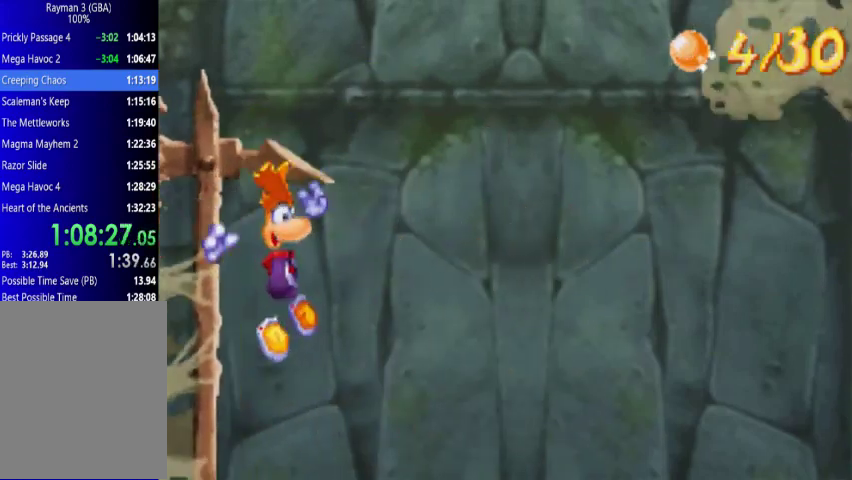
{"buttons": ["DPAD_UP", "DPAD_RIGHT"], "events": [[433, "X", "down"], [500, "X", "up"]]}
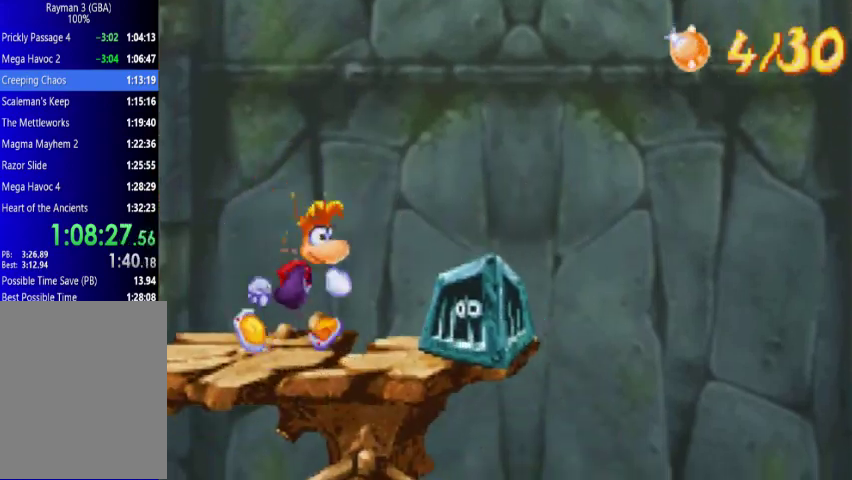
{"buttons": ["A", "DPAD_UP", "DPAD_RIGHT"], "events": [[133, "X", "down"], [200, "X", "up"], [500, "A", "down"]]}
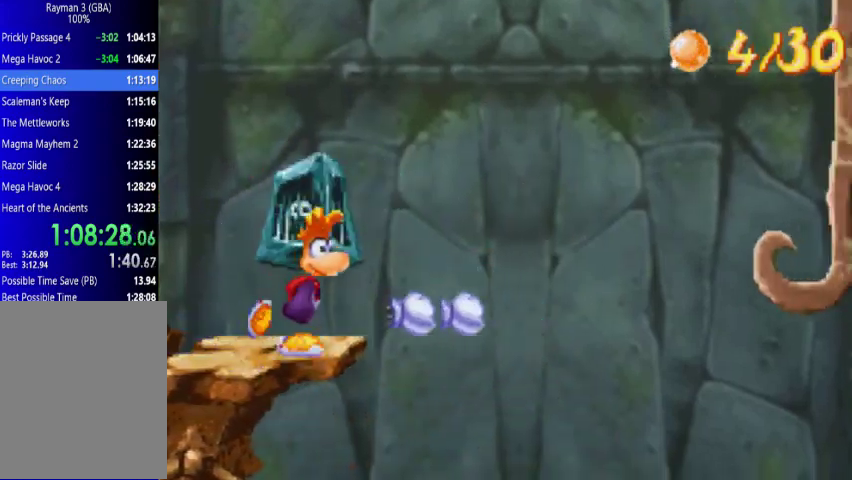
{"buttons": ["A", "DPAD_UP", "DPAD_RIGHT"], "events": [[200, "A", "up"], [367, "A", "down"]]}
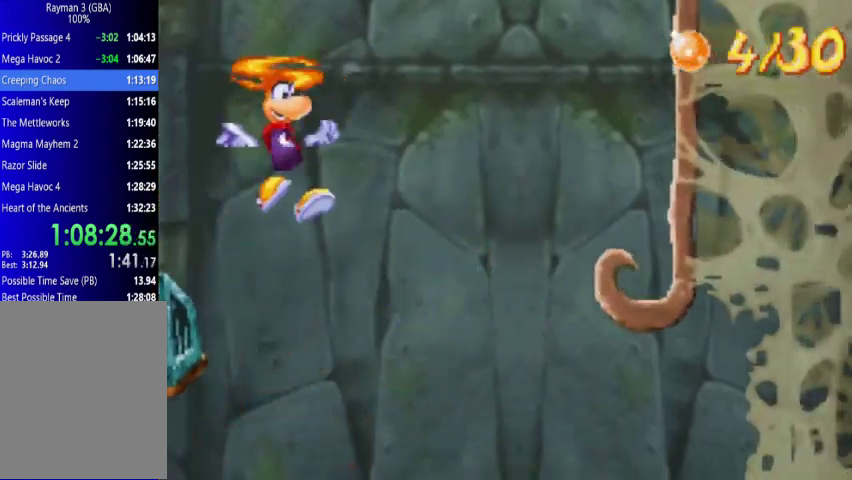
{"buttons": ["A", "DPAD_UP", "DPAD_LEFT"], "events": [[200, "DPAD_LEFT", "down"], [200, "DPAD_RIGHT", "up"]]}
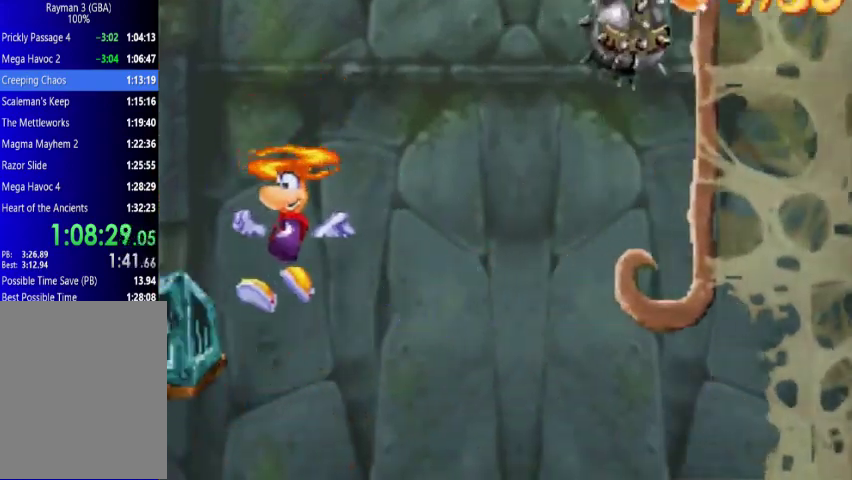
{"buttons": ["DPAD_UP", "DPAD_LEFT"], "events": [[200, "X", "down"], [300, "X", "up"], [367, "A", "up"]]}
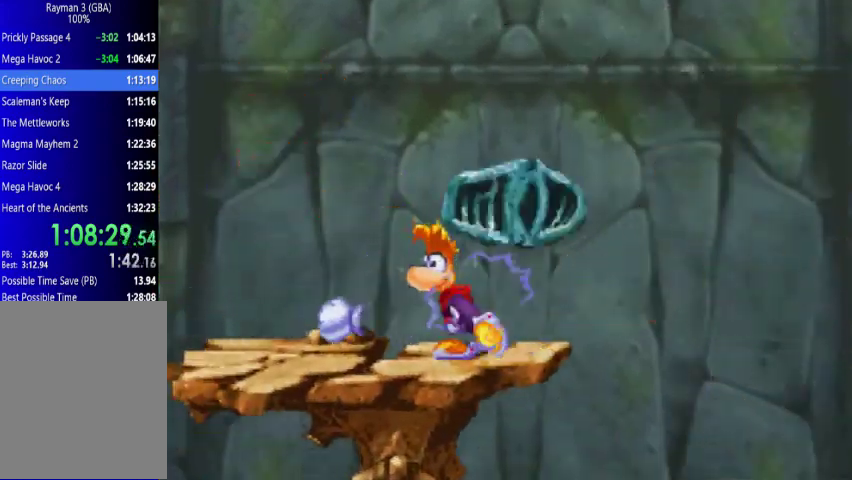
{"buttons": ["A", "DPAD_UP", "DPAD_RIGHT"], "events": [[67, "DPAD_LEFT", "up"], [67, "DPAD_RIGHT", "down"], [433, "A", "down"]]}
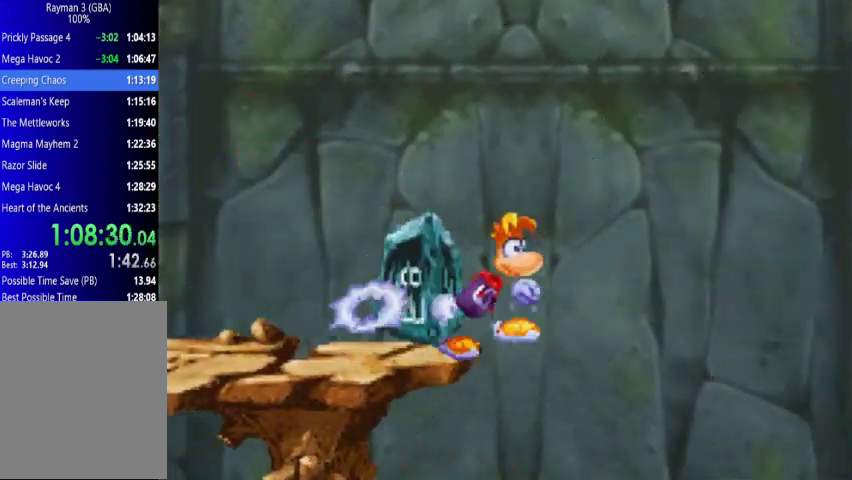
{"buttons": ["A", "DPAD_UP", "DPAD_RIGHT"], "events": [[200, "A", "up"], [367, "A", "down"]]}
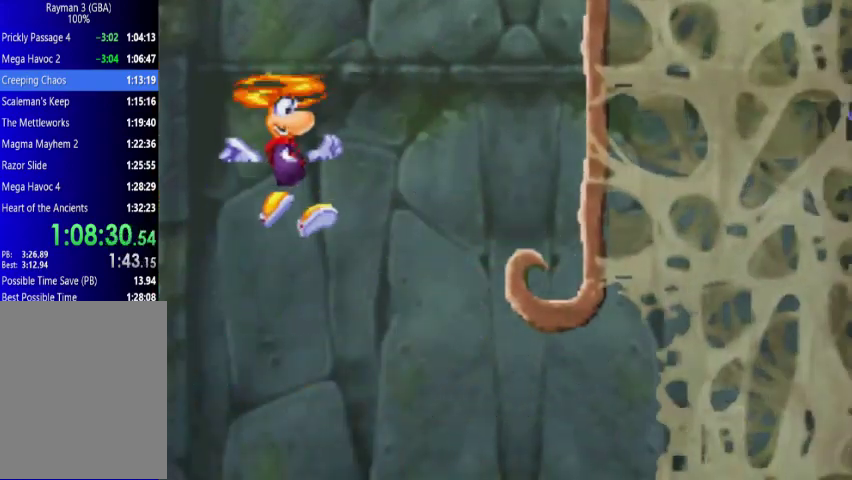
{"buttons": ["A", "DPAD_UP", "DPAD_RIGHT"], "events": []}
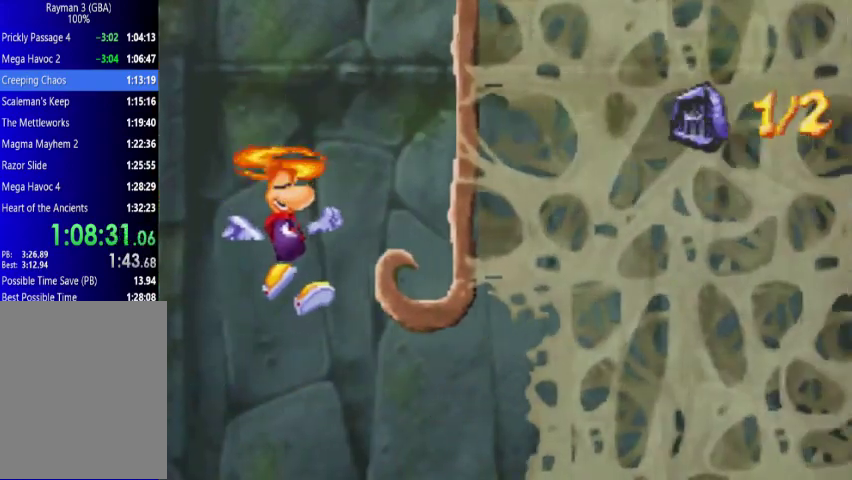
{"buttons": ["A", "DPAD_UP", "DPAD_RIGHT"], "events": []}
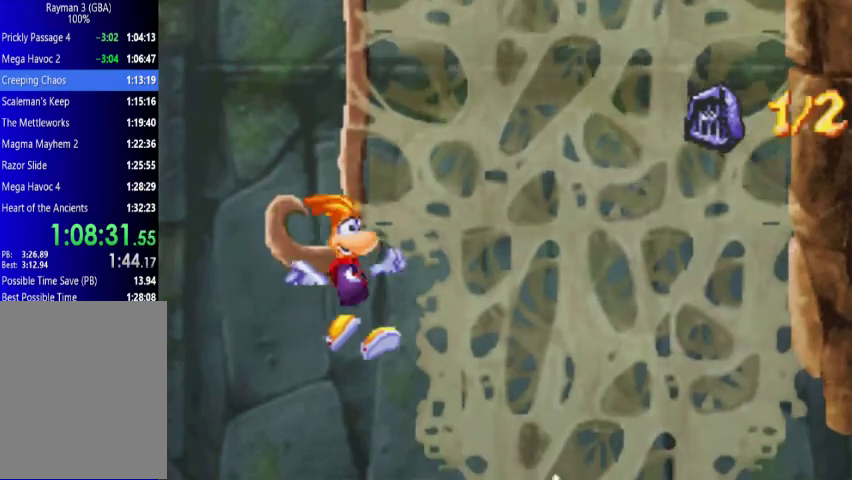
{"buttons": ["DPAD_DOWN", "DPAD_RIGHT"], "events": [[267, "DPAD_DOWN", "down"], [267, "DPAD_UP", "up"], [300, "A", "up"]]}
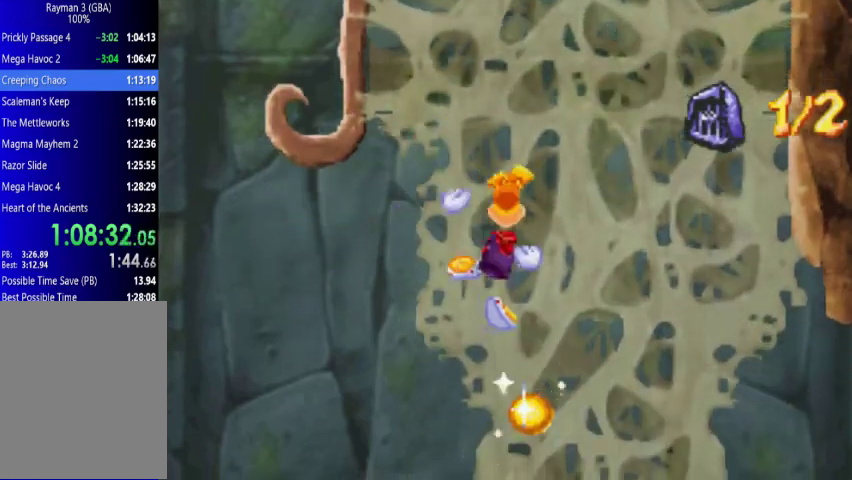
{"buttons": ["DPAD_UP", "DPAD_RIGHT"], "events": [[200, "DPAD_DOWN", "up"], [200, "DPAD_UP", "down"], [267, "DPAD_RIGHT", "up"], [500, "DPAD_RIGHT", "down"]]}
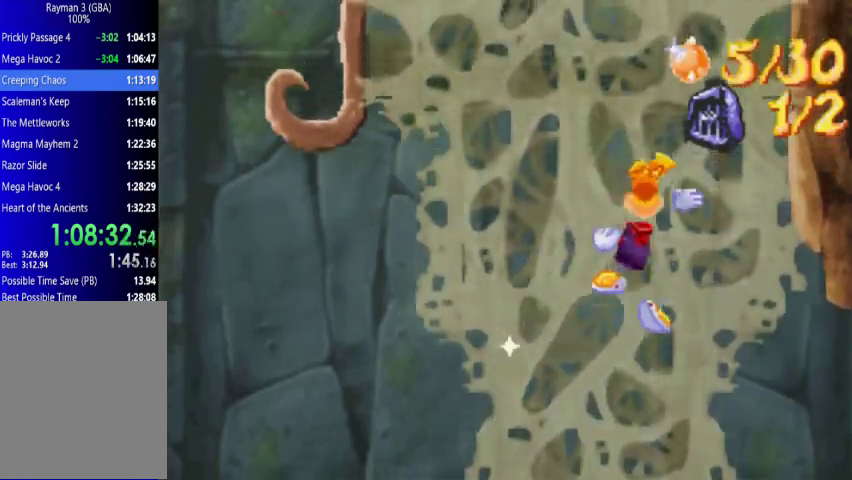
{"buttons": ["DPAD_UP"], "events": [[500, "DPAD_RIGHT", "up"]]}
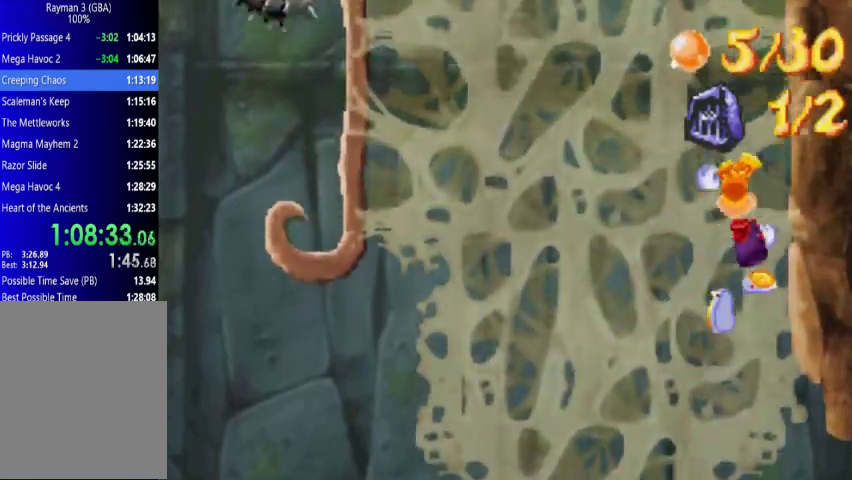
{"buttons": ["DPAD_UP", "DPAD_LEFT"], "events": [[67, "DPAD_LEFT", "down"]]}
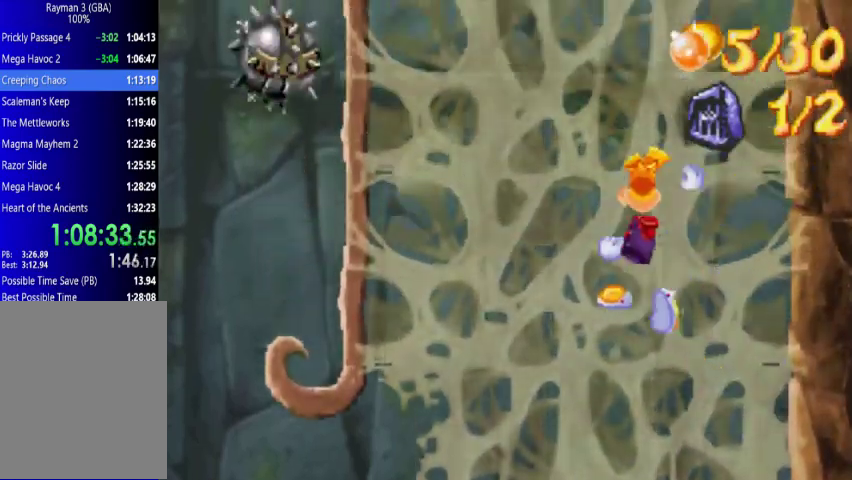
{"buttons": ["DPAD_UP", "DPAD_LEFT"], "events": [[200, "DPAD_LEFT", "up"], [200, "DPAD_RIGHT", "down"], [300, "DPAD_LEFT", "down"], [300, "DPAD_RIGHT", "up"]]}
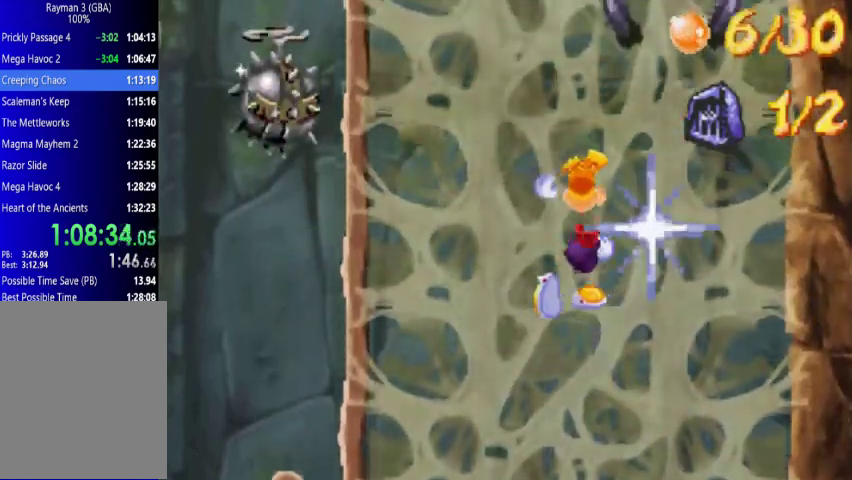
{"buttons": ["DPAD_UP", "DPAD_LEFT"], "events": []}
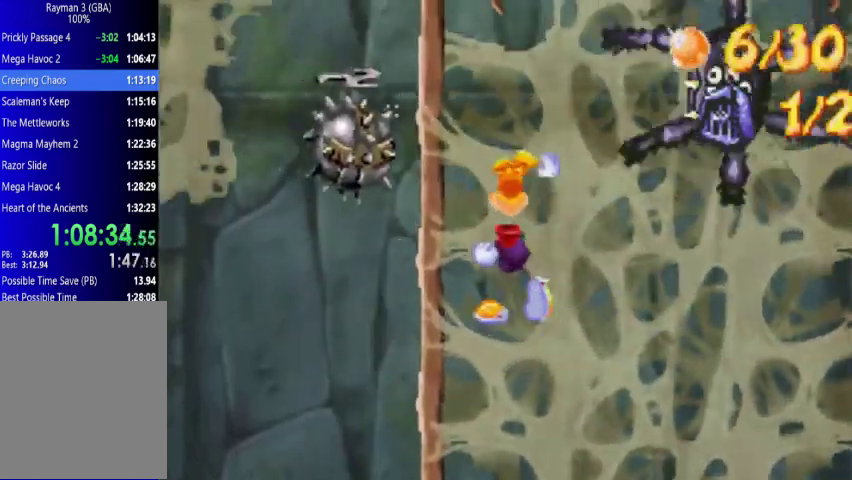
{"buttons": ["DPAD_UP", "DPAD_LEFT"], "events": []}
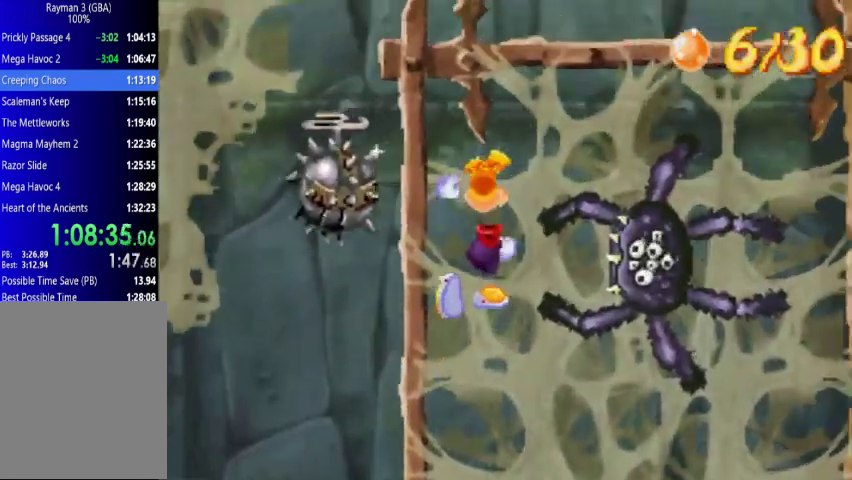
{"buttons": ["A", "DPAD_UP", "DPAD_LEFT"], "events": [[300, "A", "down"]]}
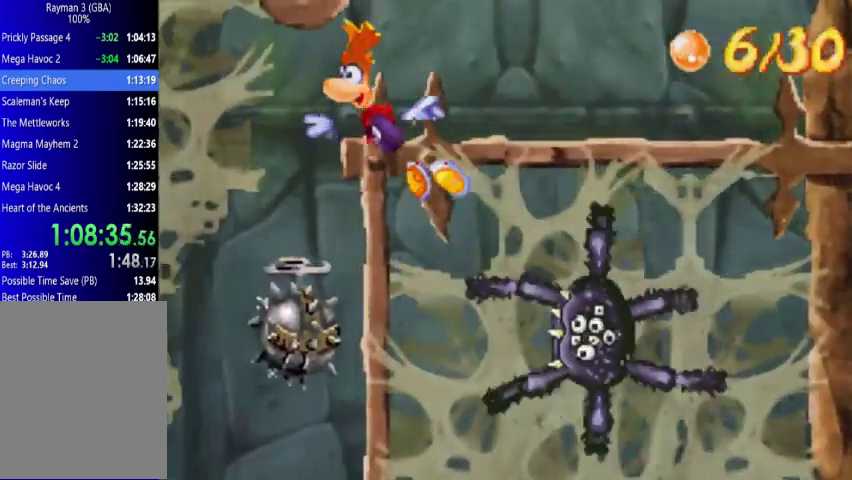
{"buttons": ["A", "DPAD_UP", "DPAD_LEFT"], "events": [[67, "A", "up"], [200, "A", "down"]]}
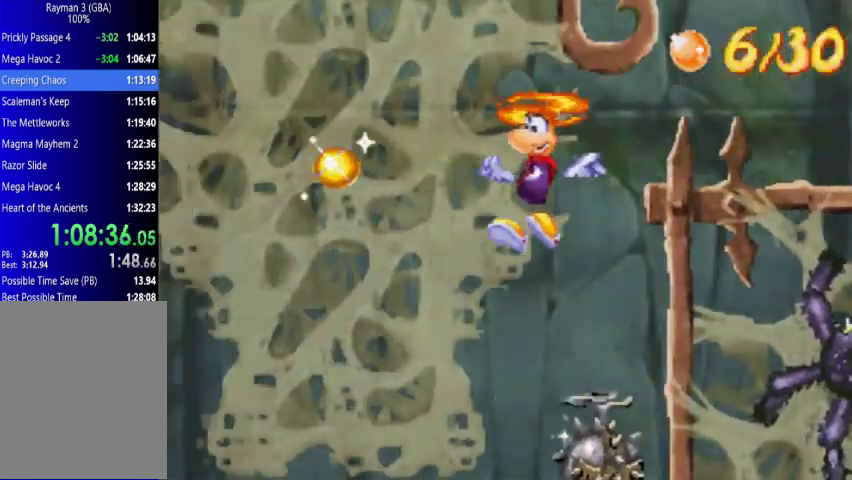
{"buttons": ["DPAD_UP", "DPAD_LEFT"], "events": [[200, "A", "up"]]}
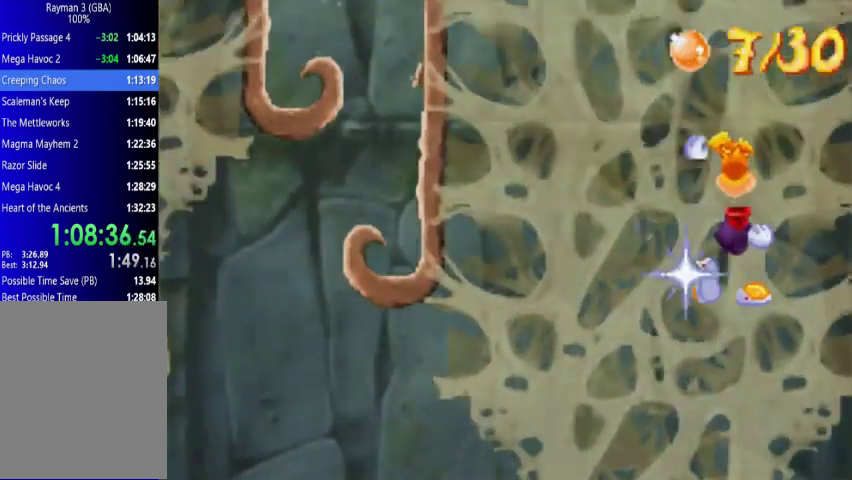
{"buttons": ["DPAD_UP", "DPAD_LEFT"], "events": []}
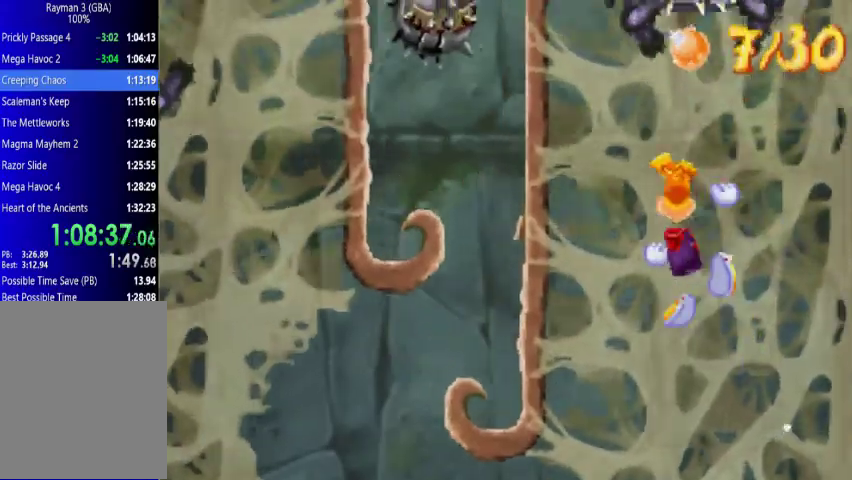
{"buttons": ["DPAD_UP", "DPAD_LEFT"], "events": []}
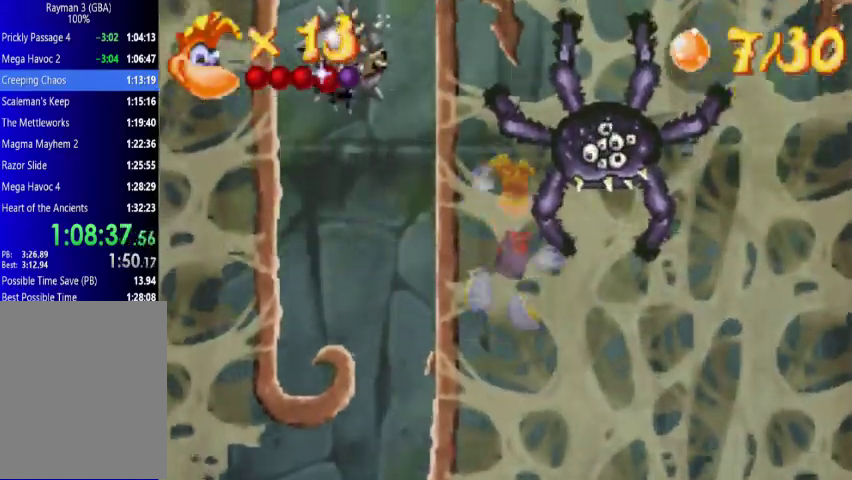
{"buttons": ["DPAD_UP", "DPAD_LEFT"], "events": []}
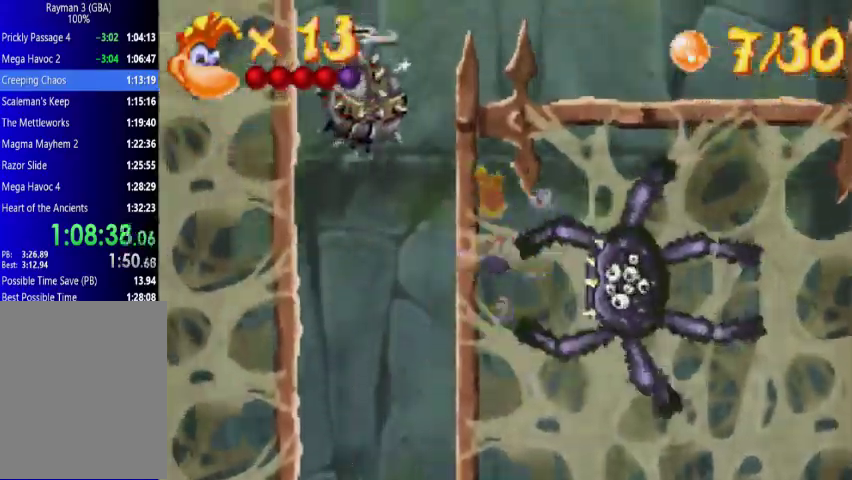
{"buttons": ["A", "DPAD_UP", "DPAD_LEFT"], "events": [[67, "A", "down"], [300, "A", "up"], [433, "A", "down"]]}
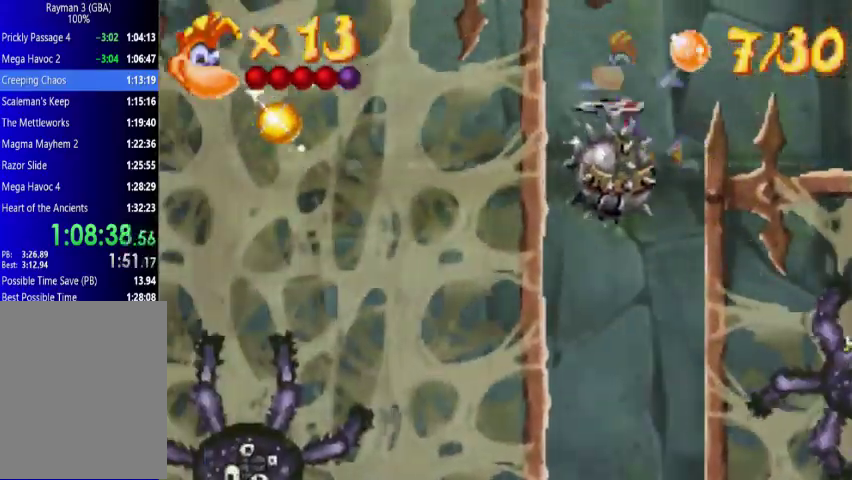
{"buttons": ["A", "DPAD_UP", "DPAD_LEFT"], "events": []}
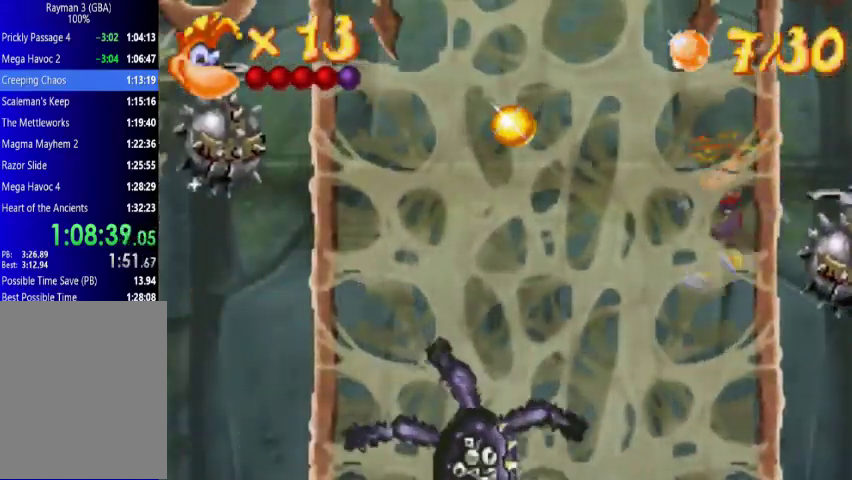
{"buttons": ["DPAD_UP", "DPAD_LEFT"], "events": [[133, "A", "up"]]}
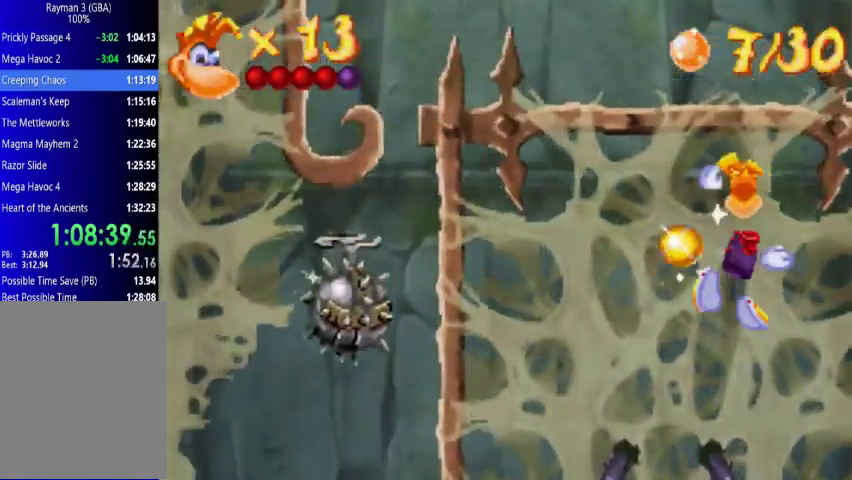
{"buttons": ["DPAD_UP", "DPAD_LEFT"], "events": []}
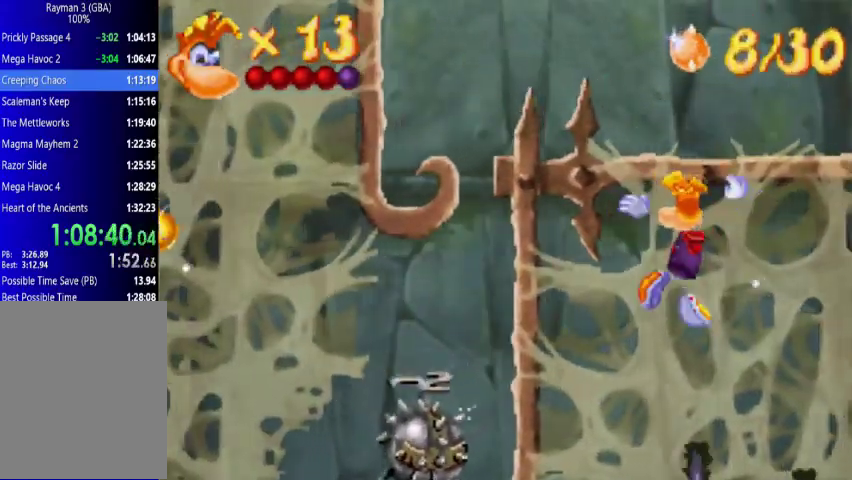
{"buttons": ["DPAD_UP", "DPAD_LEFT"], "events": [[267, "A", "down"], [433, "A", "up"]]}
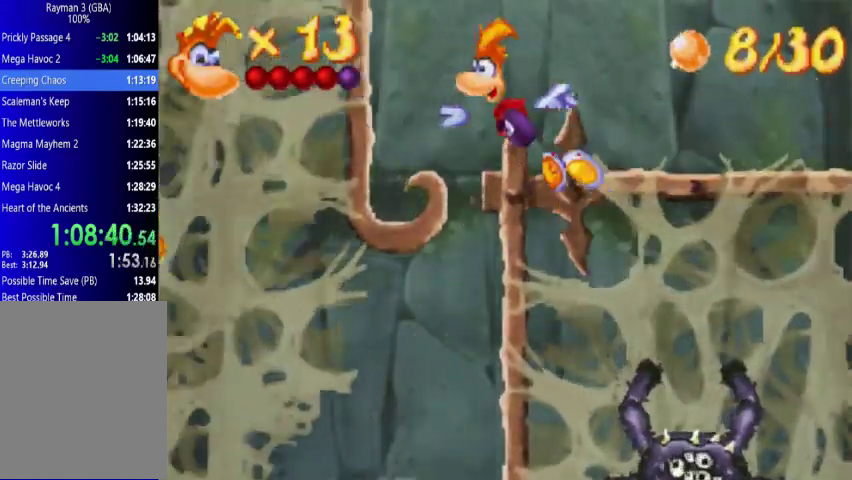
{"buttons": ["A", "DPAD_UP", "DPAD_LEFT"], "events": [[200, "A", "down"]]}
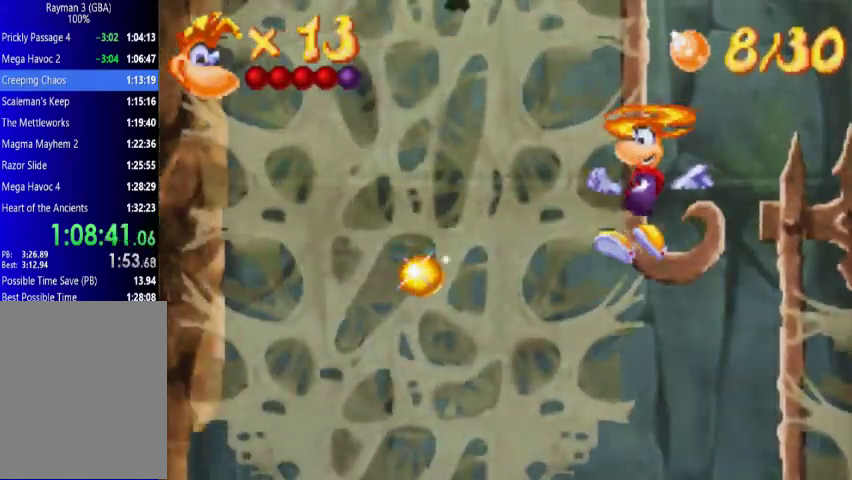
{"buttons": ["DPAD_UP", "DPAD_RIGHT"], "events": [[200, "A", "up"], [500, "DPAD_LEFT", "up"], [500, "DPAD_RIGHT", "down"]]}